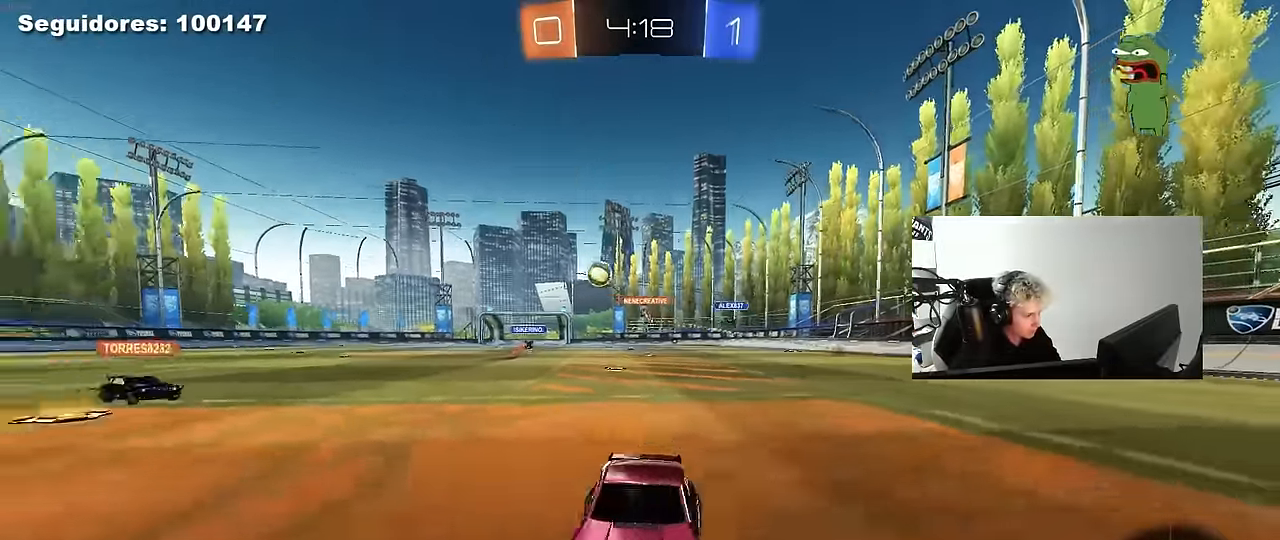
Gameplay with keyboard and mouse; each line is a JSON object with the keys and mouse buttons held at the frame after it. "events" lists presses ("down") and releases ("up") of "1", "2", "3", "4", "5", "a", "alt", "c", "caps_lock", "ctrl", "d", "e", "f", "g", "q", "r", "s", "shift", "space", "t", "tab", "v", "w", "x", "z", "mouse_left", "mouse_wheel" and "mouse_right" between this image and that frame as [ms after this image, input, new state], when the widget could be followed in between. "mouse_left", "mouse_wheel", "mouse_right" = the "left", "wheel", "right" buttons of the "mouse" list. No other keys are recorded. "wheel" means that the mouse wheel is clicked or scrolled. "mouse_move" is the direction in which the mouse moves at that frame (one of eight, or "still"), when it could be read.
{"keys": ["d", "w"], "mouse": [], "mouse_move": "still", "events": [[67, "w", "up"], [117, "d", "down"], [150, "shift", "down"], [150, "w", "down"], [300, "shift", "up"]]}
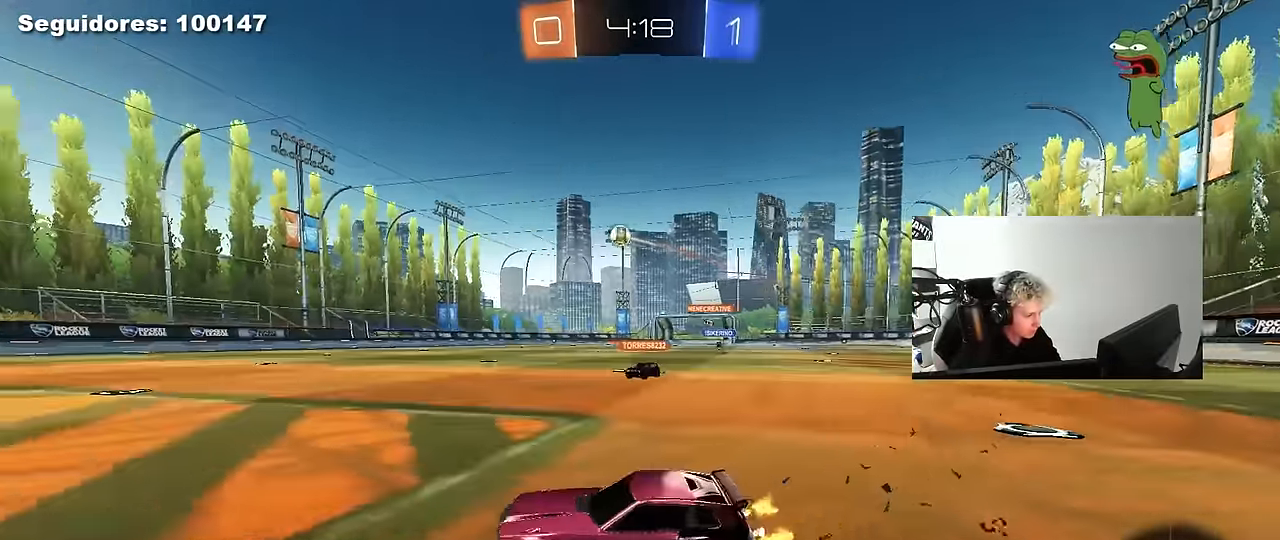
{"keys": ["d", "s", "shift"], "mouse": [], "mouse_move": "up-right", "events": [[33, "d", "up"], [83, "mouse_left", "down"], [83, "mouse_right", "down"], [133, "d", "down"], [133, "mouse_right", "up"], [133, "shift", "down"], [167, "mouse_right", "down"], [217, "s", "down"], [217, "w", "up"], [400, "mouse_left", "up"], [400, "mouse_right", "up"]]}
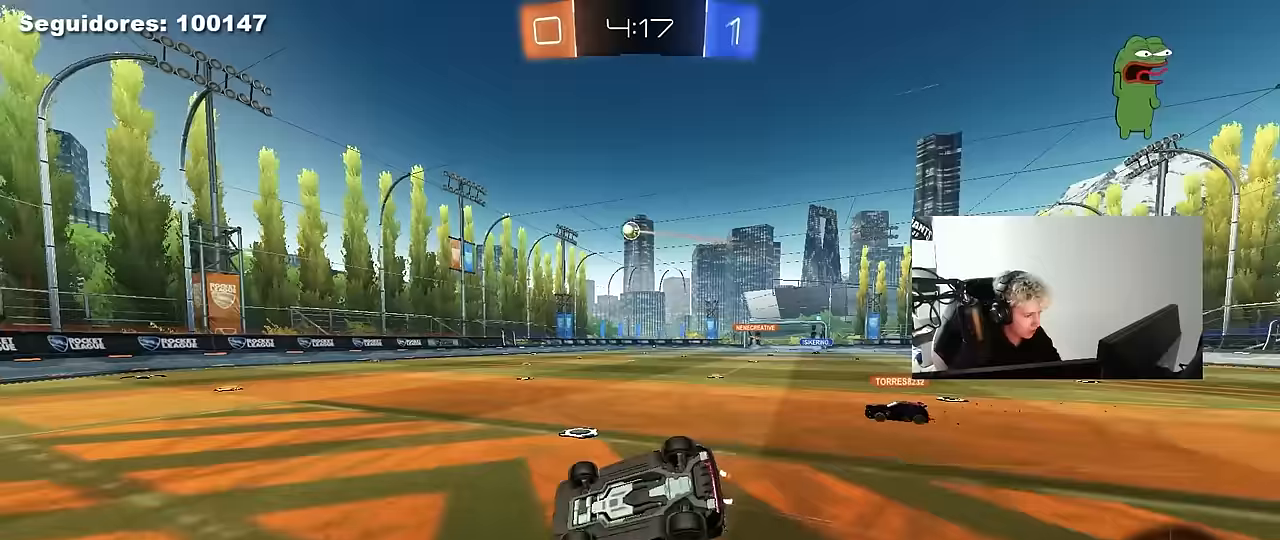
{"keys": ["d"], "mouse": [], "mouse_move": "still", "events": [[100, "s", "up"], [183, "s", "down"], [467, "s", "up"], [467, "shift", "up"]]}
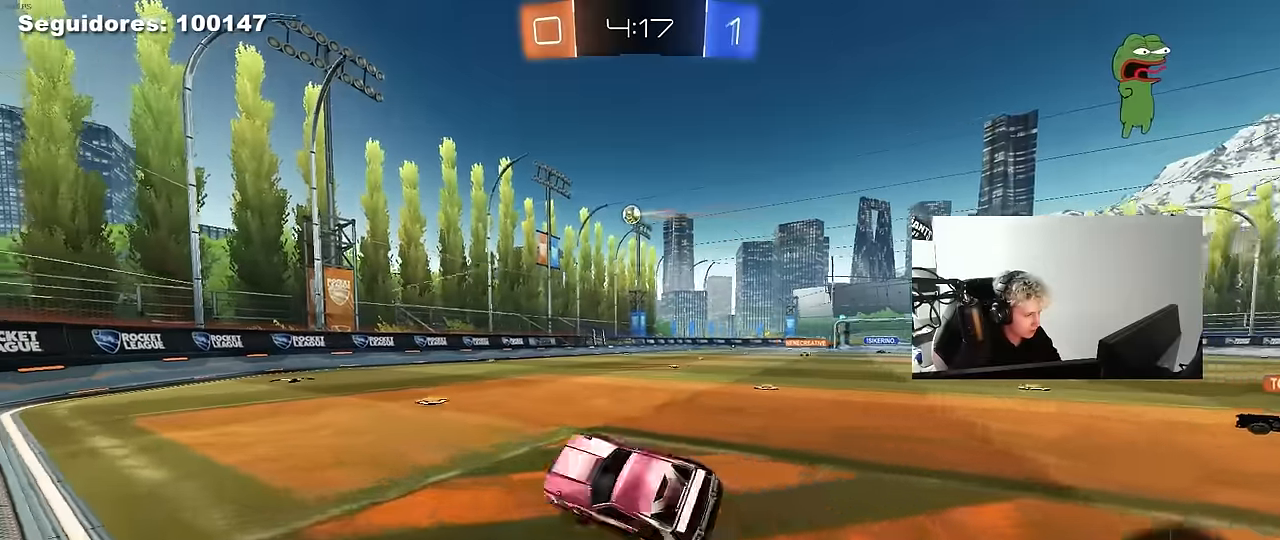
{"keys": ["d", "w"], "mouse": [], "mouse_move": "still", "events": [[17, "d", "up"], [200, "a", "down"], [200, "w", "down"], [350, "a", "up"], [433, "d", "down"]]}
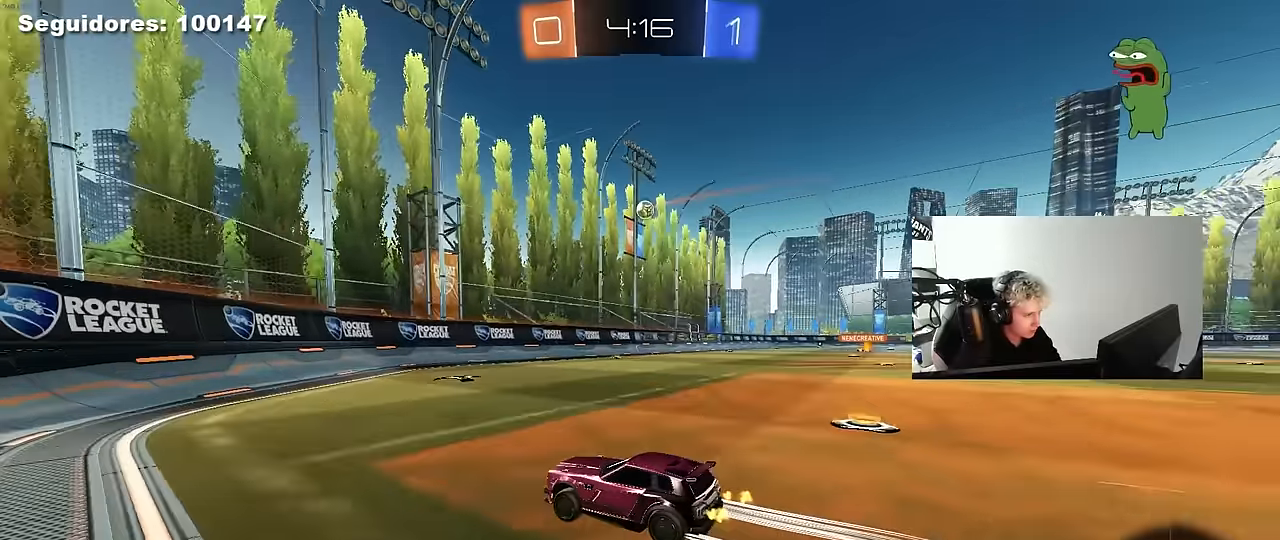
{"keys": ["w"], "mouse": [], "mouse_move": "still", "events": [[133, "shift", "down"], [317, "shift", "up"], [417, "d", "up"]]}
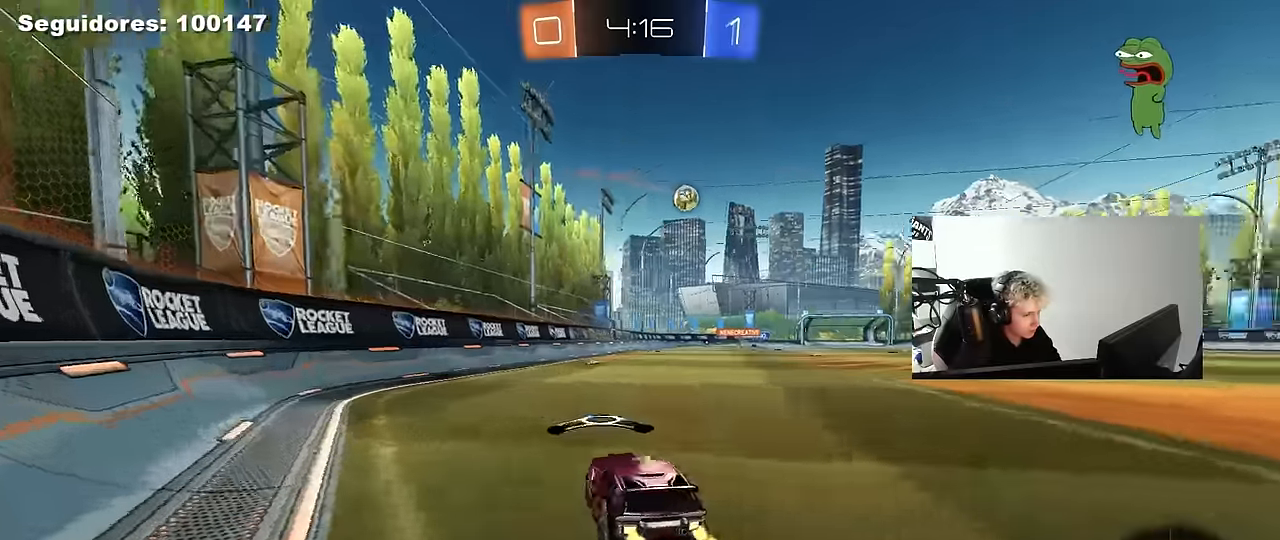
{"keys": ["w"], "mouse": [], "mouse_move": "still", "events": [[183, "d", "down"], [383, "d", "up"]]}
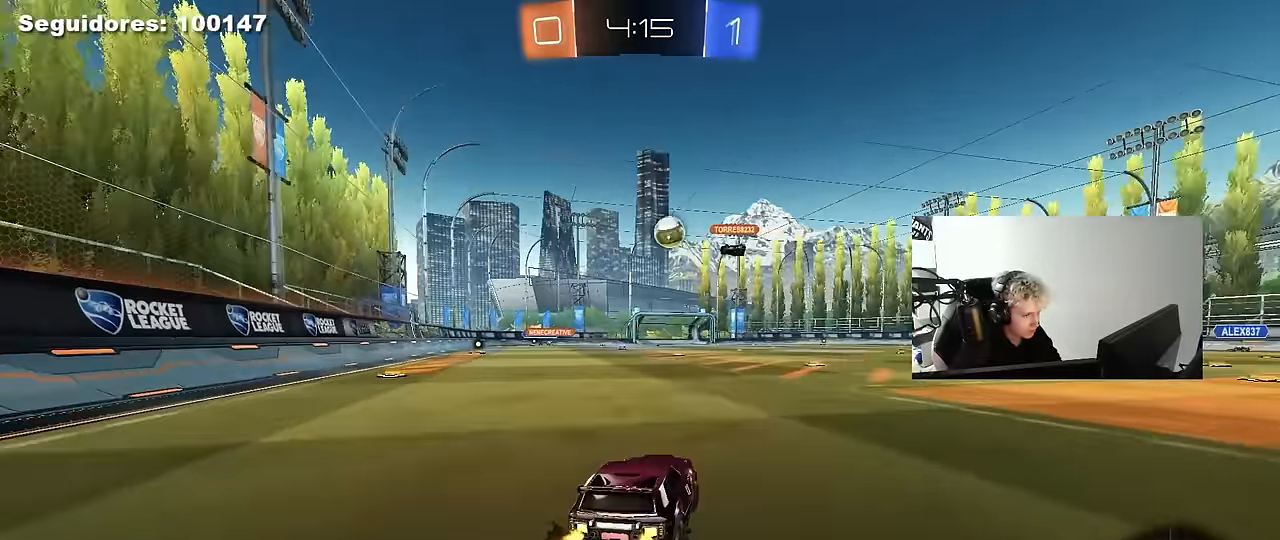
{"keys": ["d", "w"], "mouse": [], "mouse_move": "still", "events": [[67, "d", "down"], [250, "d", "up"], [350, "a", "down"], [483, "a", "up"], [483, "d", "down"]]}
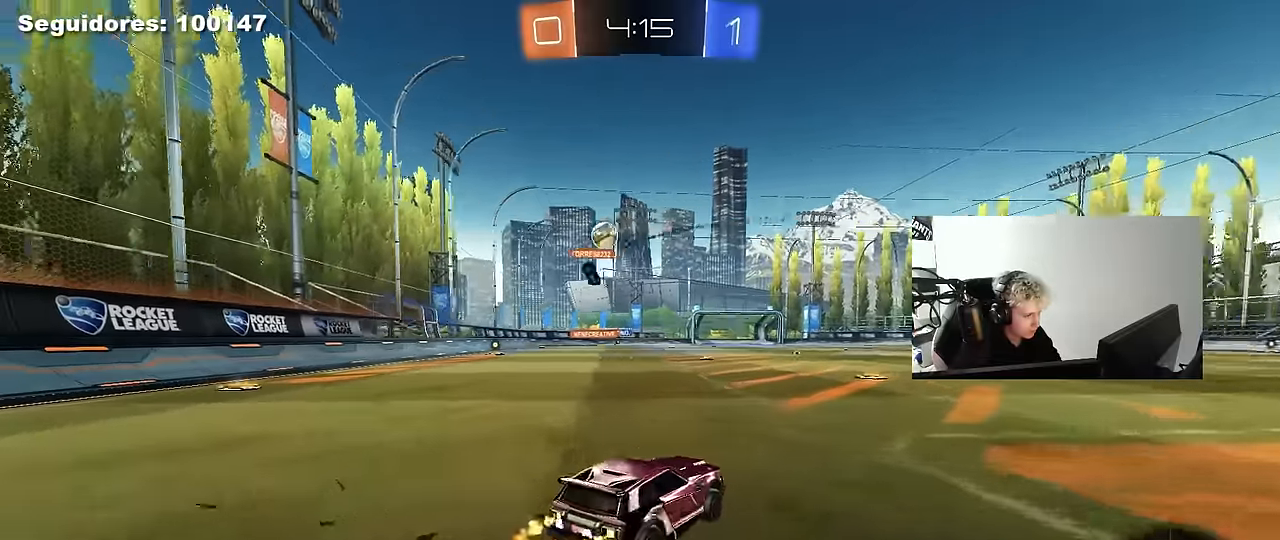
{"keys": ["a", "s", "shift"], "mouse": [], "mouse_move": "up", "events": [[83, "mouse_left", "down"], [83, "mouse_right", "down"], [117, "a", "down"], [117, "d", "up"], [117, "shift", "down"], [167, "mouse_left", "up"], [267, "s", "down"], [267, "w", "up"], [367, "mouse_right", "up"]]}
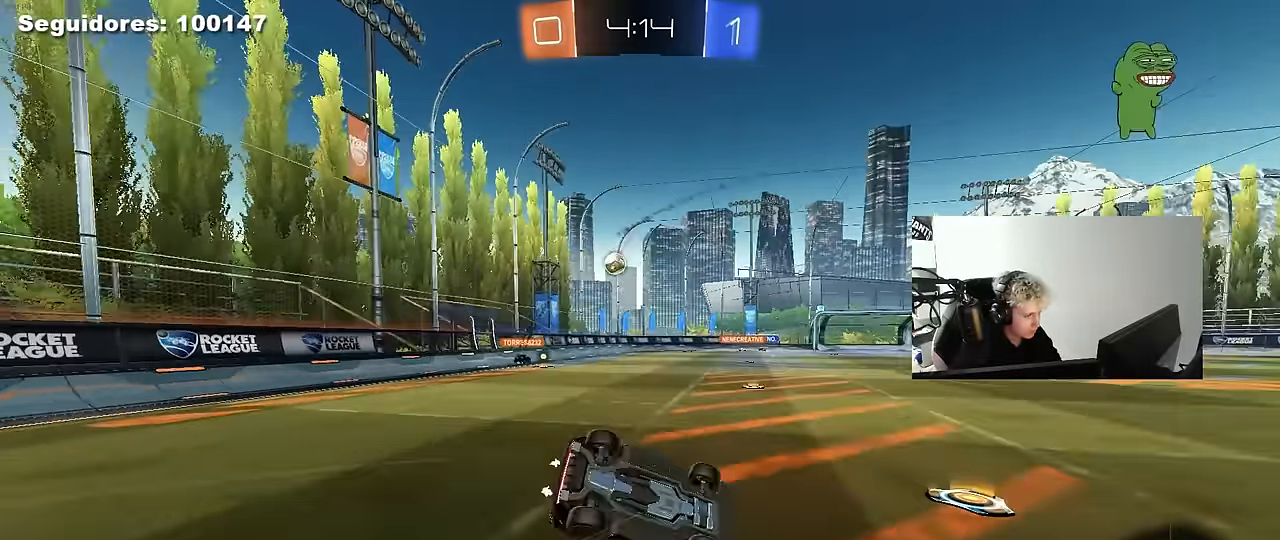
{"keys": ["a"], "mouse": [], "mouse_move": "still", "events": [[133, "s", "up"], [283, "s", "down"], [467, "s", "up"], [467, "shift", "up"]]}
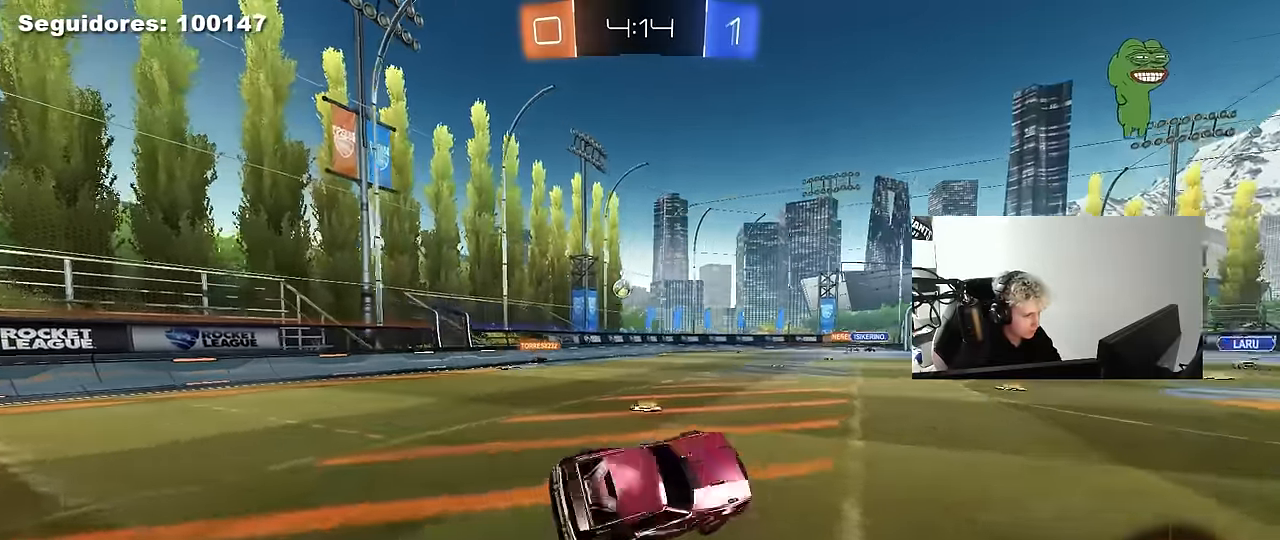
{"keys": ["w"], "mouse": [], "mouse_move": "still", "events": [[67, "a", "up"], [200, "w", "down"], [300, "a", "down"], [483, "a", "up"]]}
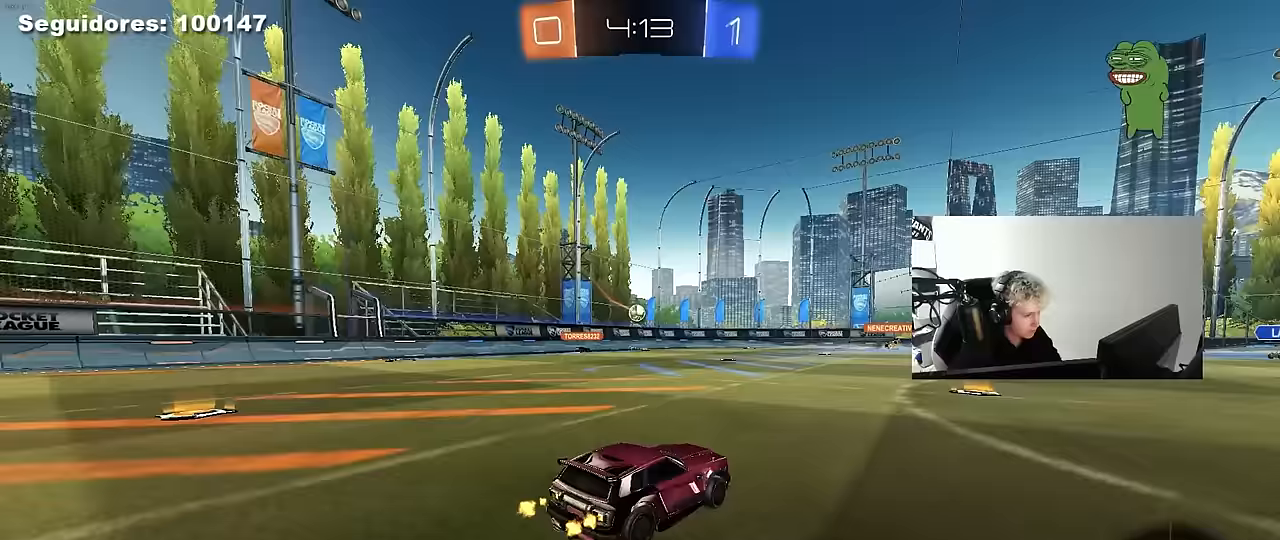
{"keys": ["w"], "mouse": [], "mouse_move": "still", "events": [[217, "w", "up"], [317, "a", "down"], [317, "w", "down"], [400, "a", "up"]]}
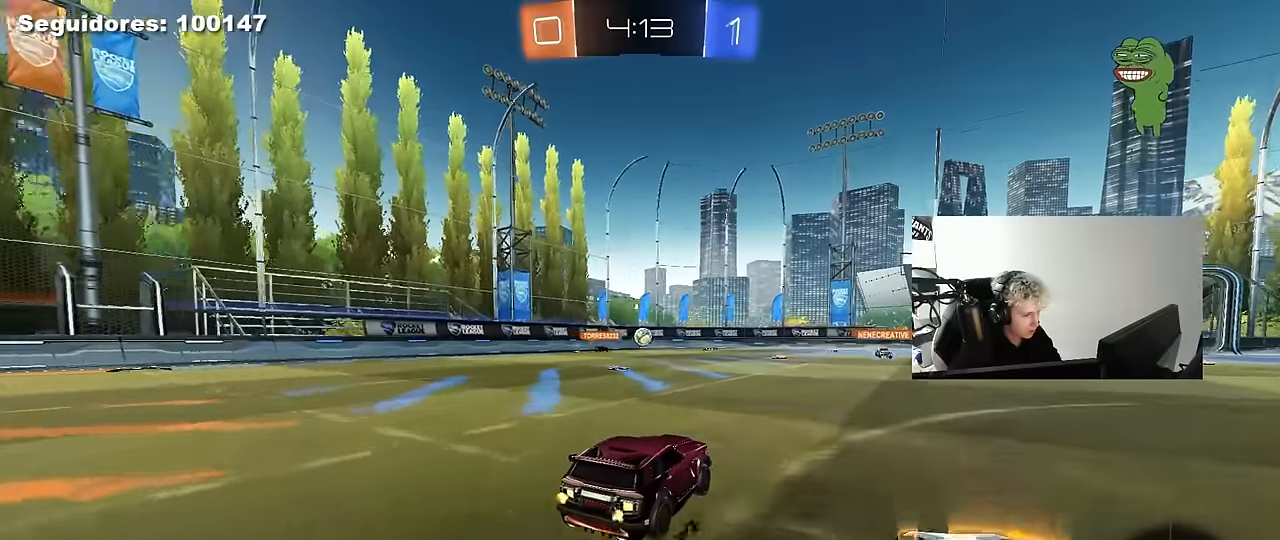
{"keys": ["w"], "mouse": [], "mouse_move": "still", "events": [[100, "a", "down"], [233, "a", "up"], [283, "d", "down"], [383, "d", "up"]]}
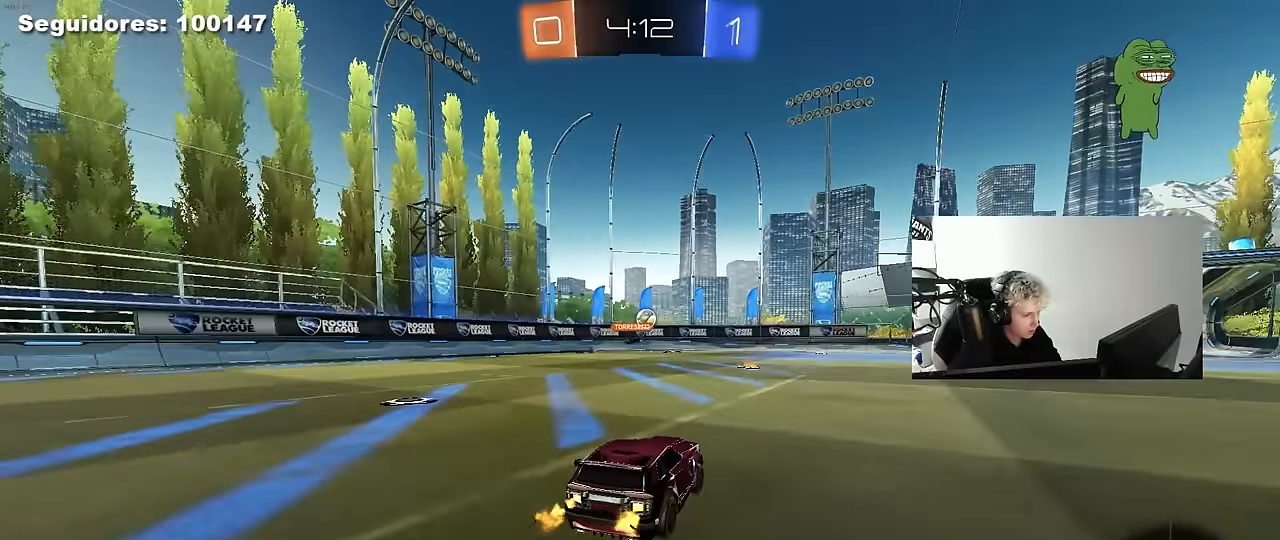
{"keys": [], "mouse": [], "mouse_move": "still", "events": [[17, "d", "down"], [200, "w", "up"], [433, "d", "up"]]}
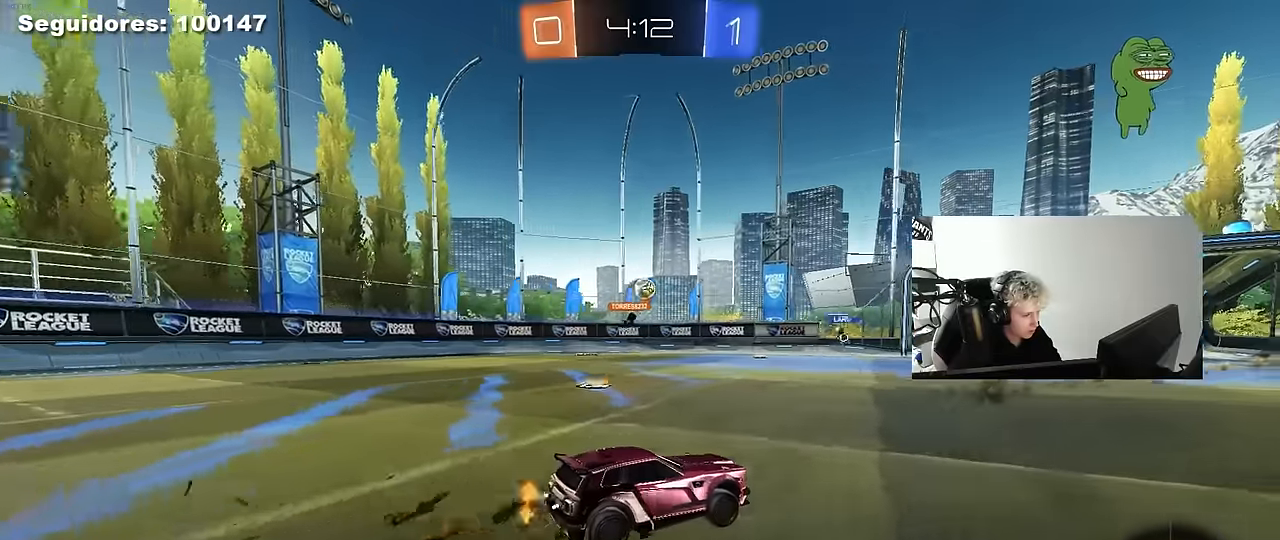
{"keys": ["w"], "mouse": [], "mouse_move": "still", "events": [[217, "w", "down"]]}
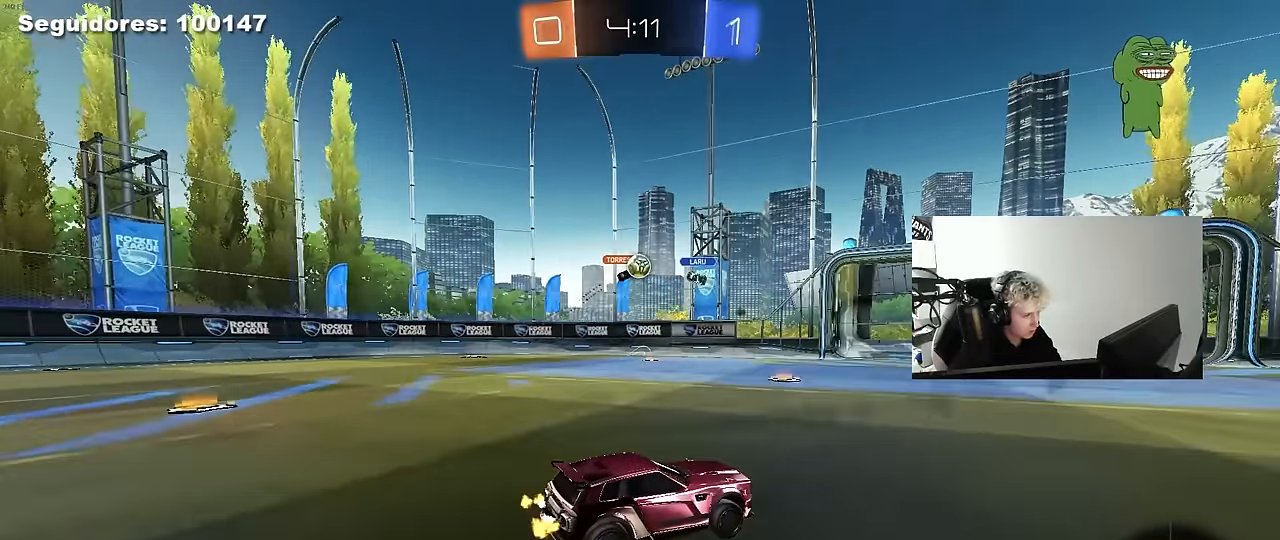
{"keys": ["a", "w"], "mouse": [], "mouse_move": "still", "events": [[50, "a", "down"], [100, "shift", "down"], [183, "shift", "up"], [333, "shift", "down"], [417, "shift", "up"]]}
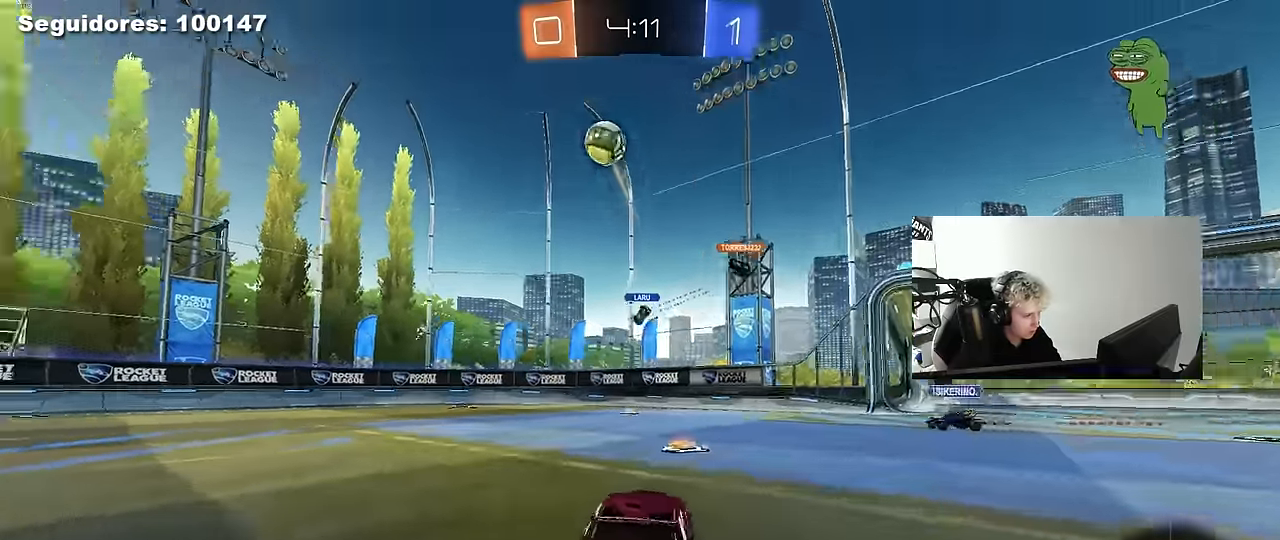
{"keys": ["a", "w"], "mouse": ["left"], "mouse_move": "still", "events": [[350, "space", "down"], [433, "mouse_left", "down"], [483, "space", "up"]]}
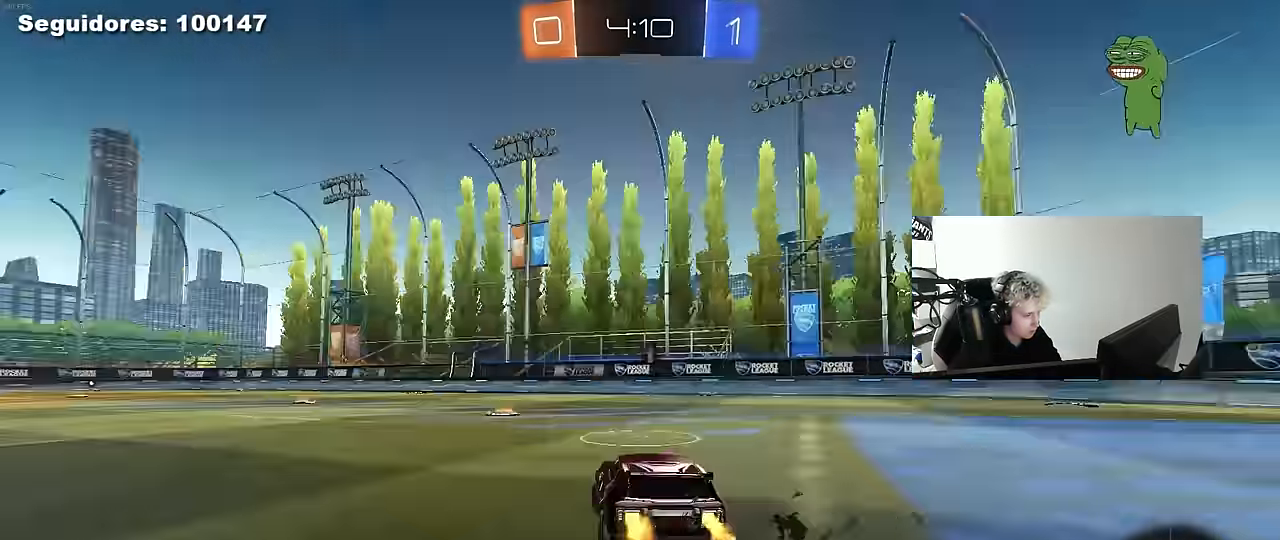
{"keys": ["a", "s", "shift"], "mouse": ["left", "right"], "mouse_move": "down", "events": [[267, "a", "up"], [267, "mouse_right", "down"], [317, "a", "down"], [317, "shift", "down"], [417, "w", "up"], [450, "s", "down"]]}
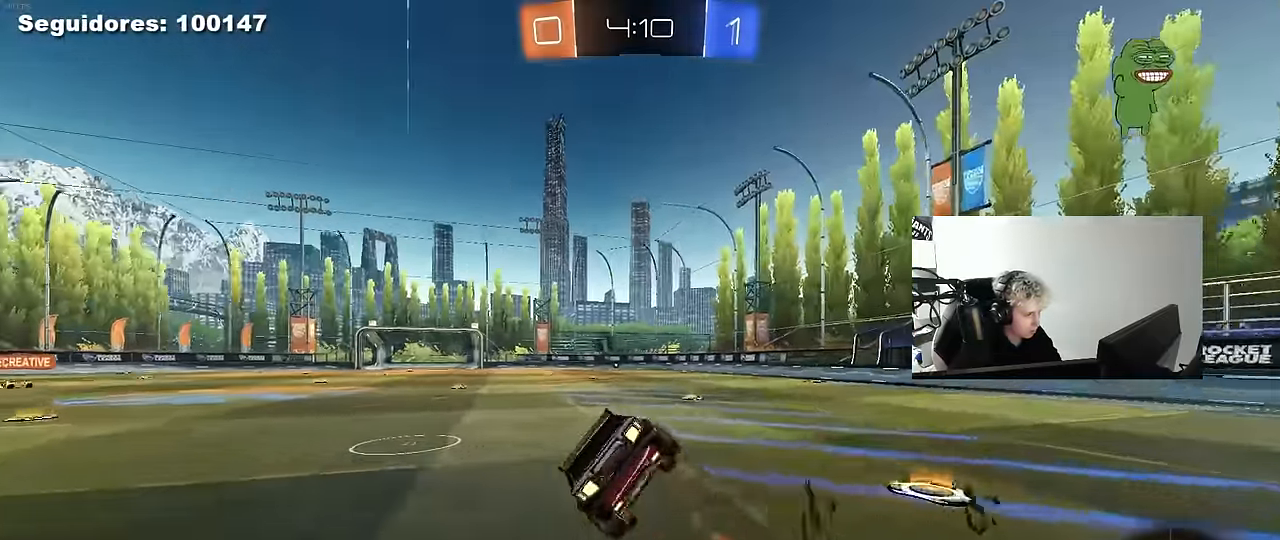
{"keys": ["a", "s", "shift"], "mouse": ["left"], "mouse_move": "still", "events": [[50, "mouse_right", "up"], [233, "s", "up"], [233, "space", "down"], [333, "s", "down"], [417, "space", "up"]]}
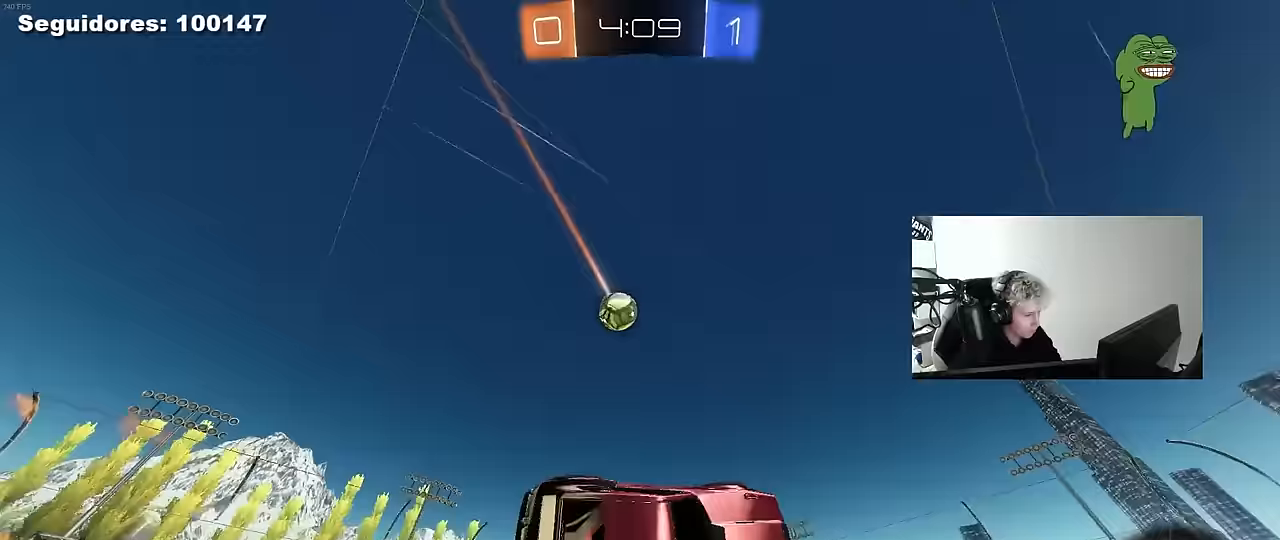
{"keys": ["w"], "mouse": [], "mouse_move": "still", "events": [[17, "mouse_left", "up"], [117, "s", "up"], [150, "shift", "up"], [200, "a", "up"], [350, "w", "down"]]}
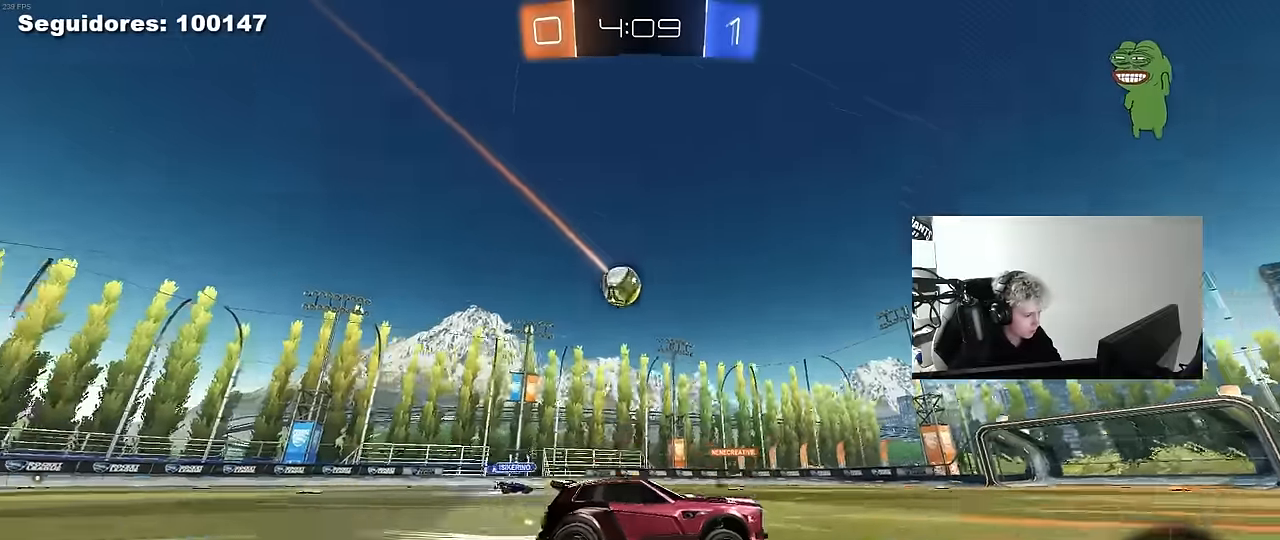
{"keys": ["w"], "mouse": [], "mouse_move": "still", "events": []}
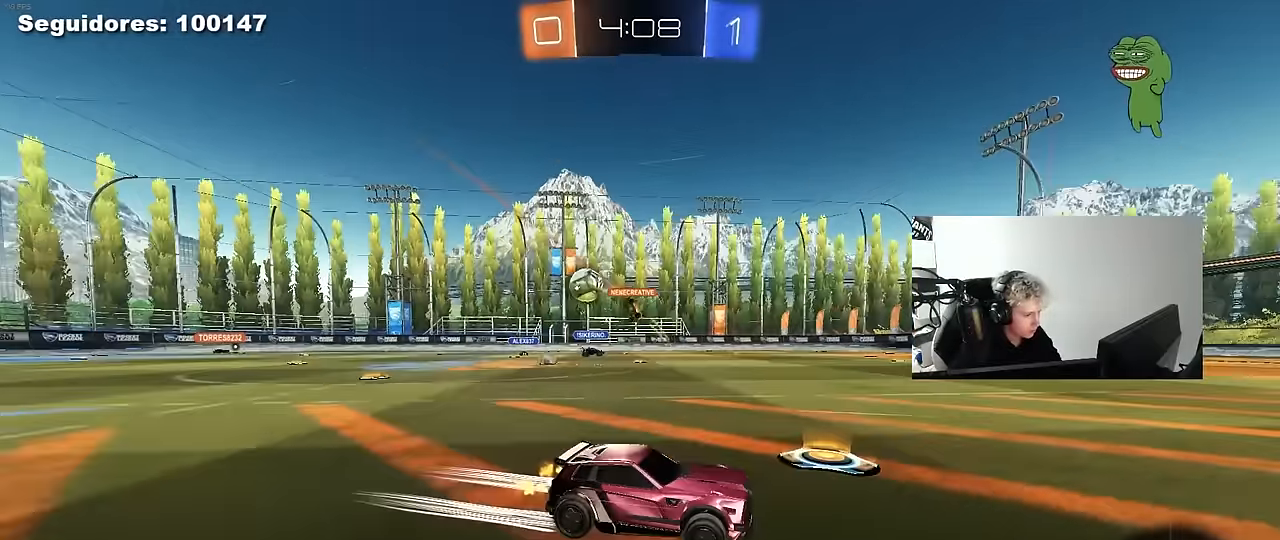
{"keys": ["w"], "mouse": [], "mouse_move": "still", "events": [[333, "space", "down"], [467, "space", "up"]]}
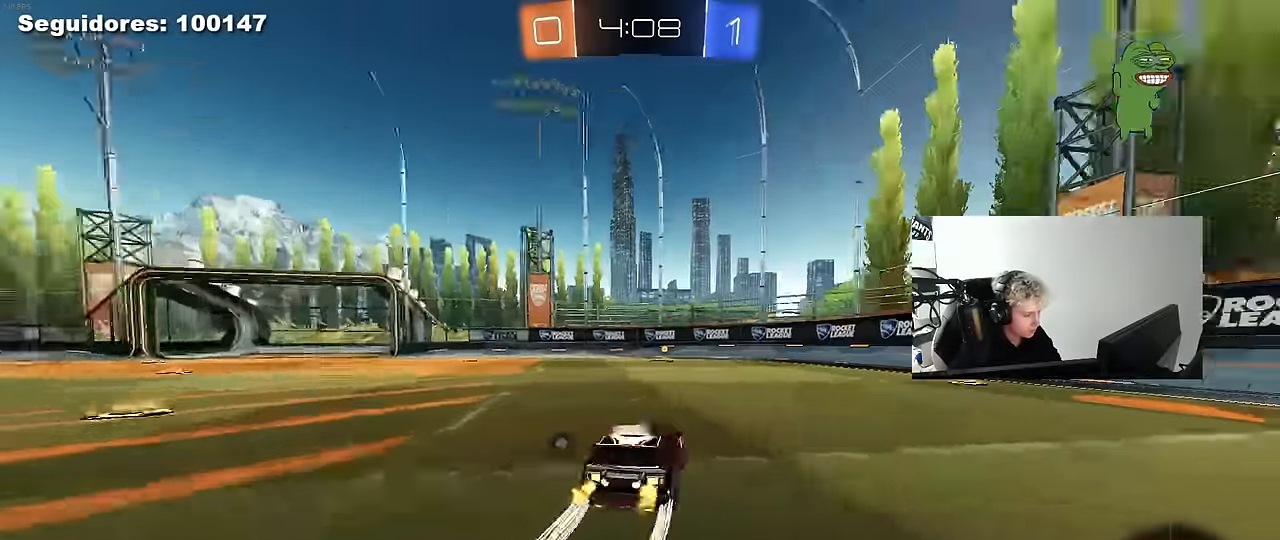
{"keys": ["w"], "mouse": [], "mouse_move": "still", "events": [[200, "mouse_left", "down"], [200, "space", "down"], [350, "space", "up"], [433, "mouse_left", "up"]]}
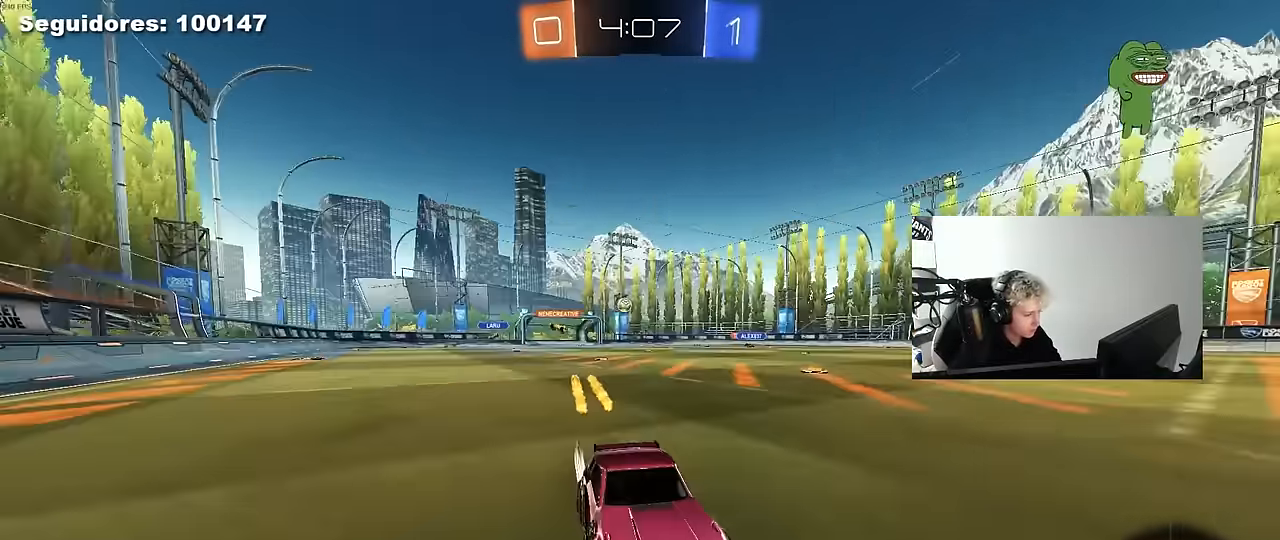
{"keys": ["a", "w"], "mouse": ["left"], "mouse_move": "still", "events": [[33, "a", "down"], [83, "shift", "down"], [217, "shift", "up"], [367, "mouse_left", "down"]]}
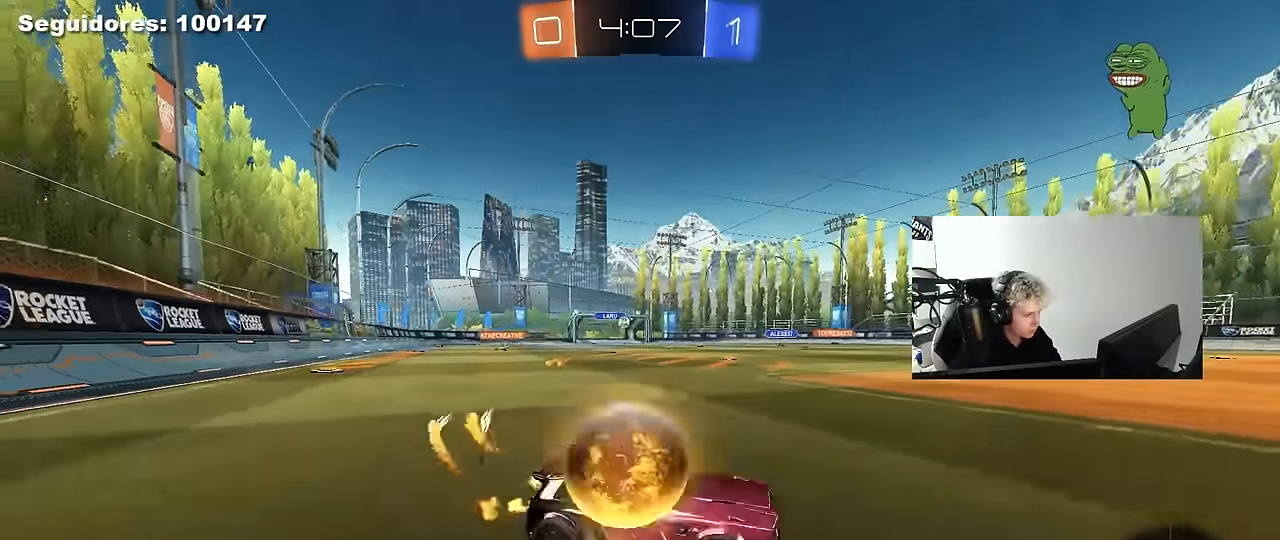
{"keys": ["w"], "mouse": [], "mouse_move": "still", "events": [[183, "a", "up"], [333, "mouse_left", "up"]]}
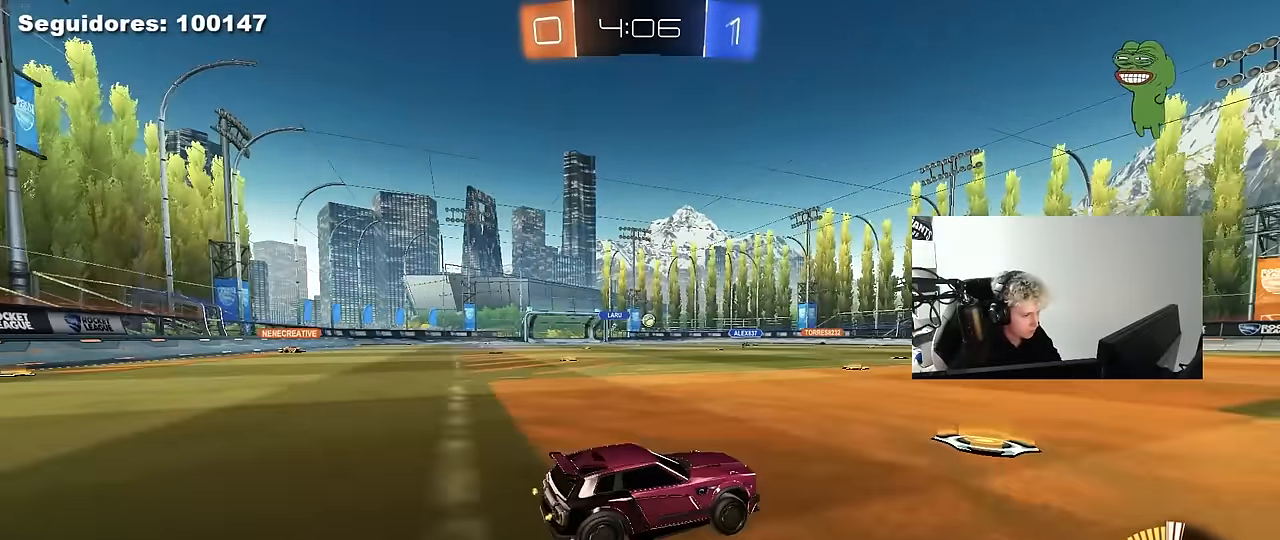
{"keys": [], "mouse": [], "mouse_move": "still", "events": [[150, "d", "down"], [250, "w", "up"], [300, "d", "up"]]}
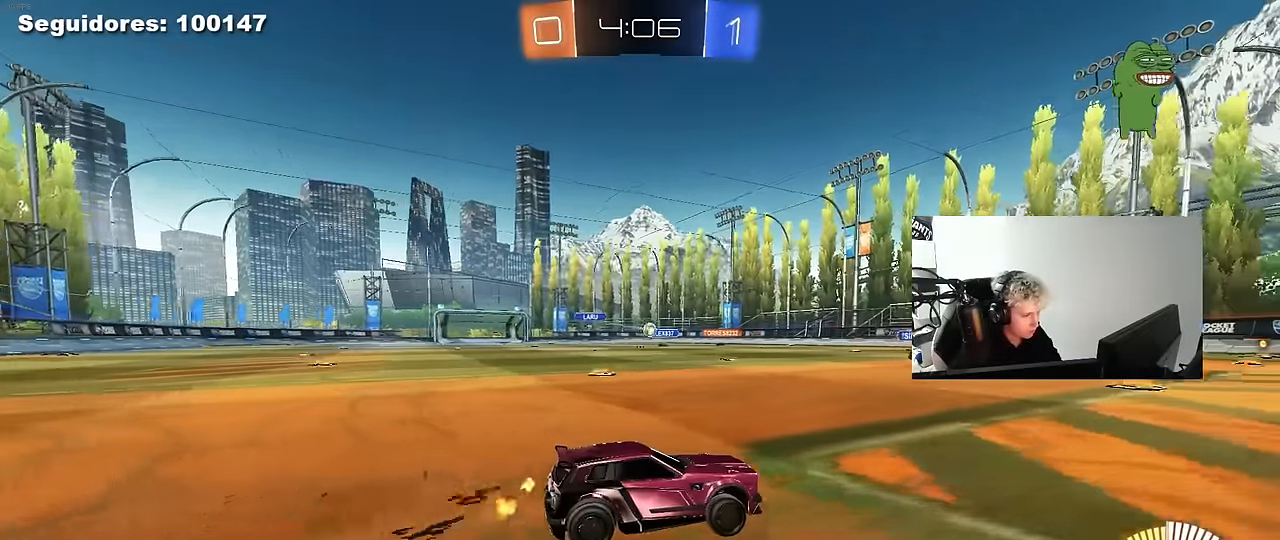
{"keys": ["a", "shift", "w"], "mouse": [], "mouse_move": "still", "events": [[83, "a", "down"], [133, "w", "down"], [267, "a", "up"], [400, "a", "down"], [500, "shift", "down"]]}